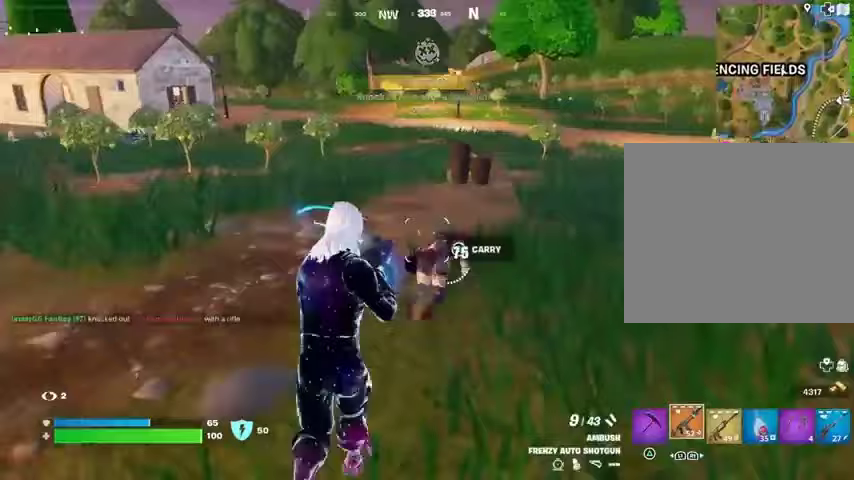
Gameplay with a controller (PlayStation layout); each line is a JSON object with the inputs held at the frame after it. "events" lists button and stick changes between this image and that frame as [ms after this image, input, new state], when the widget could be followed in between.
{"buttons": [], "left_stick": "up", "right_stick": "up-right", "events": [[67, "R2", "down"], [100, "right_stick", "center"], [133, "R2", "up"], [500, "right_stick", "up-right"]]}
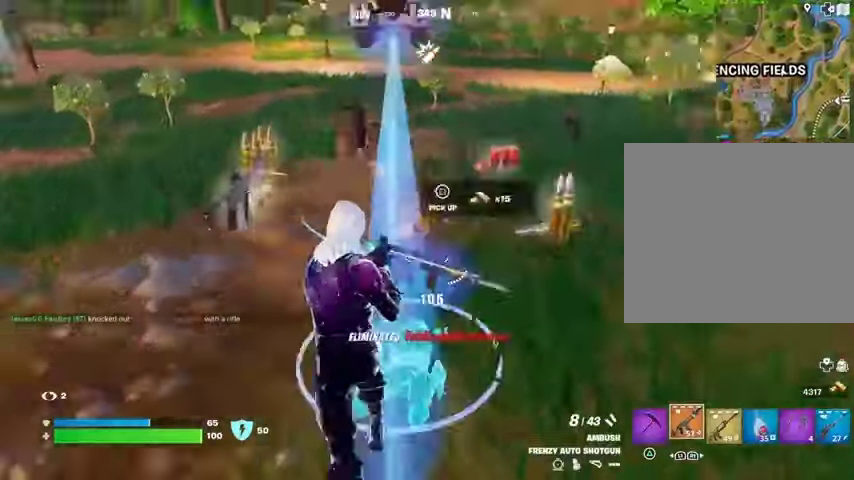
{"buttons": [], "left_stick": "up", "right_stick": "center", "events": [[133, "right_stick", "center"]]}
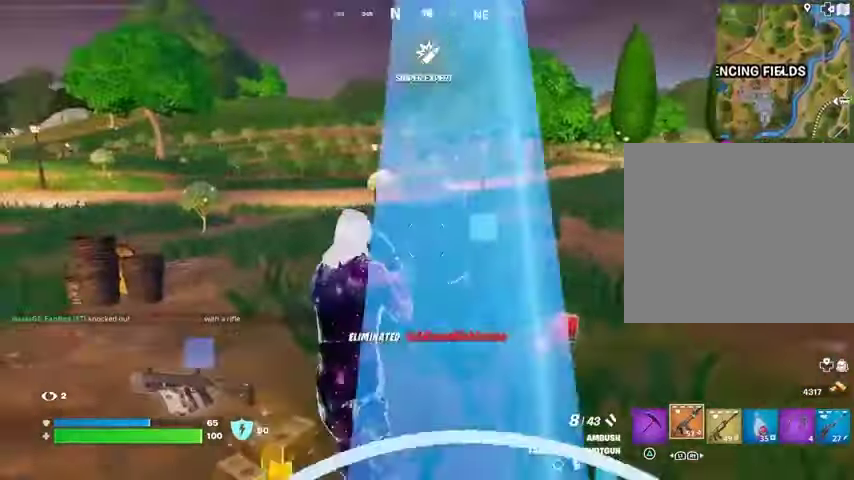
{"buttons": [], "left_stick": "up", "right_stick": "center", "events": [[300, "R2", "down"], [400, "R2", "up"]]}
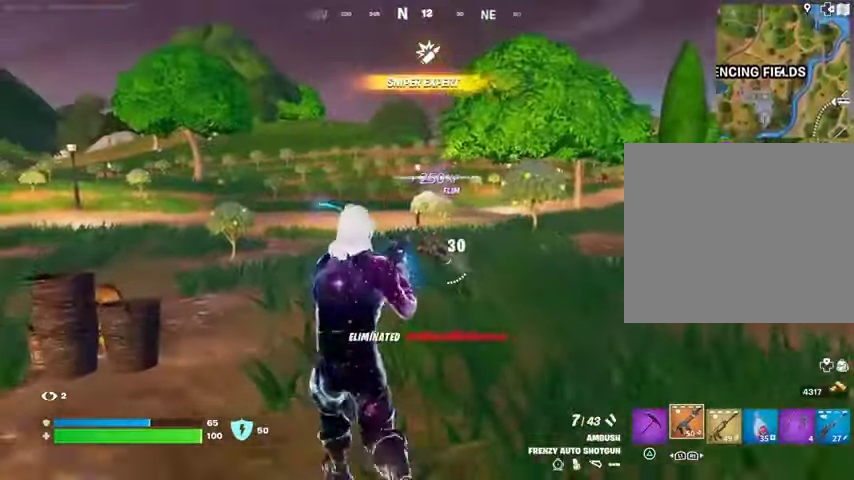
{"buttons": [], "left_stick": "up", "right_stick": "center", "events": [[133, "R2", "down"], [233, "R2", "up"]]}
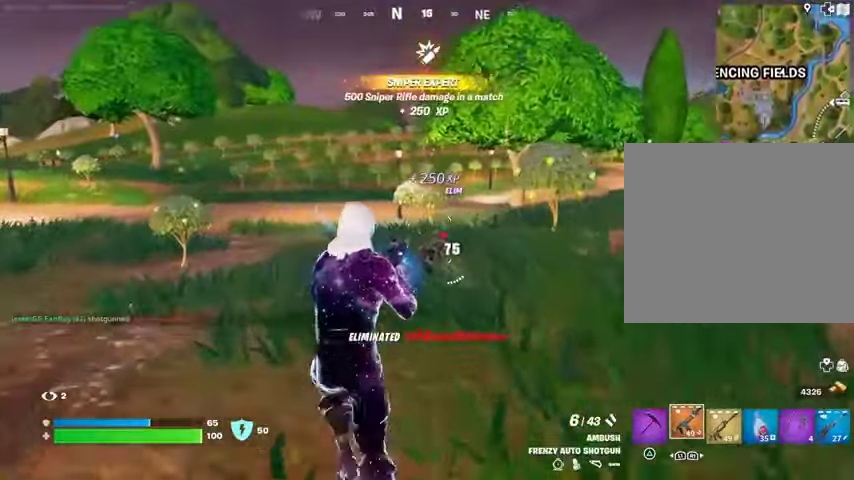
{"buttons": [], "left_stick": "up-right", "right_stick": "center", "events": [[33, "R2", "down"], [100, "R2", "up"], [200, "right_stick", "left"], [367, "left_stick", "up-right"], [500, "right_stick", "center"]]}
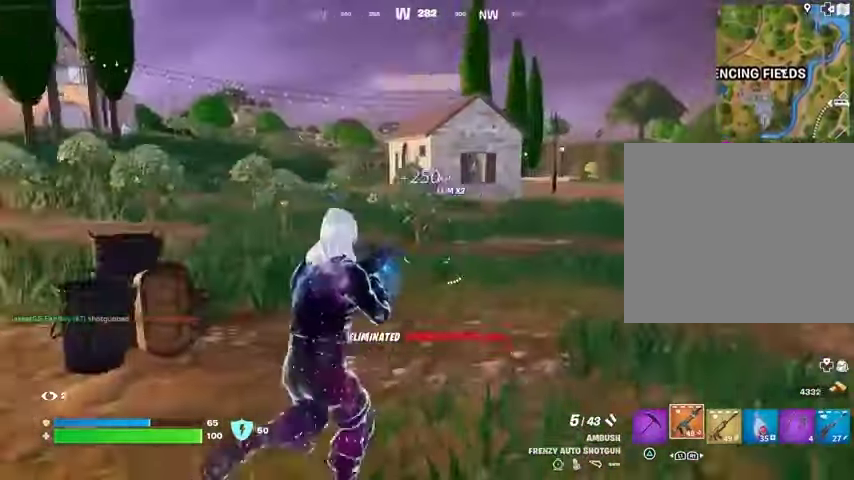
{"buttons": [], "left_stick": "up-right", "right_stick": "center", "events": []}
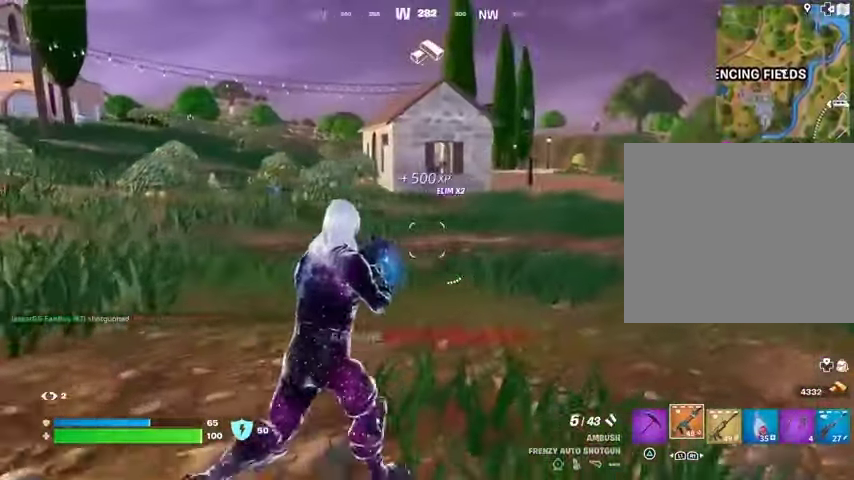
{"buttons": ["SQUARE"], "left_stick": "up-right", "right_stick": "center", "events": [[467, "CROSS", "down"], [467, "SQUARE", "down"], [500, "CROSS", "up"]]}
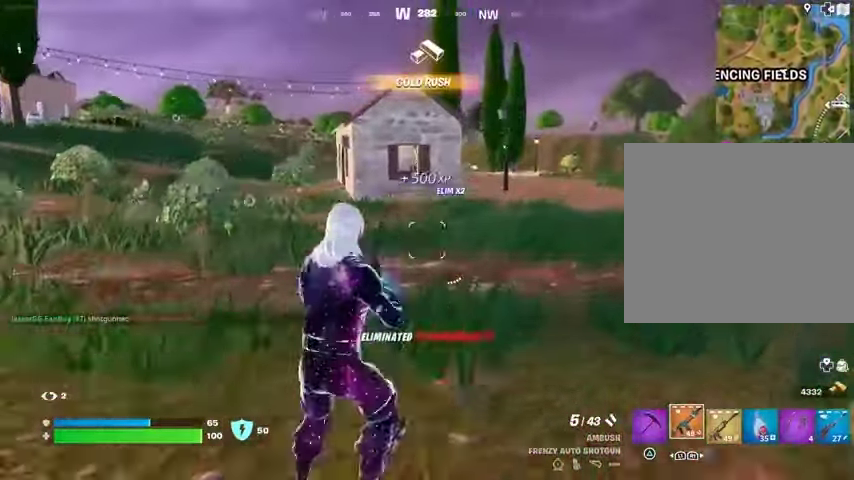
{"buttons": [], "left_stick": "up-right", "right_stick": "center", "events": [[67, "SQUARE", "up"]]}
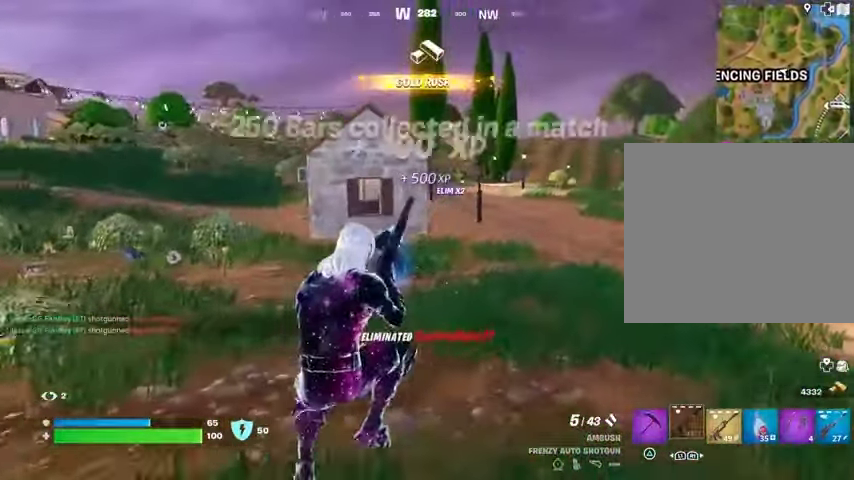
{"buttons": ["CROSS"], "left_stick": "up-right", "right_stick": "center", "events": [[67, "R3", "down"], [133, "R3", "up"], [467, "CROSS", "down"]]}
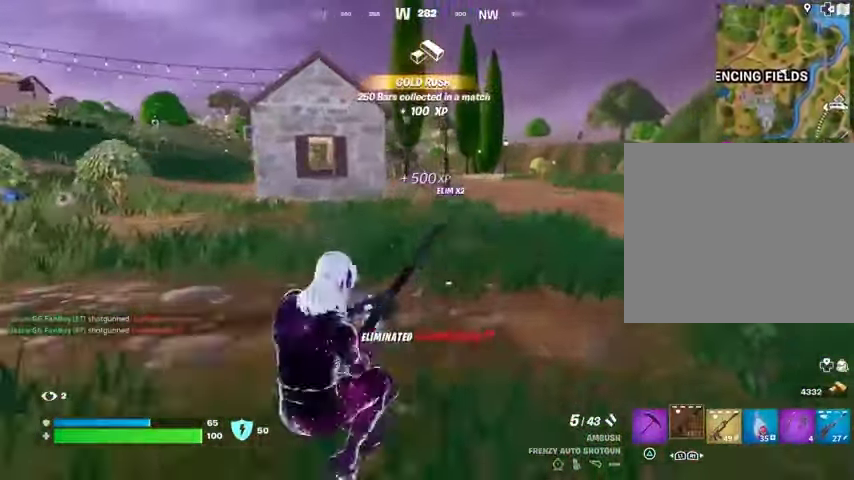
{"buttons": [], "left_stick": "up-right", "right_stick": "center", "events": [[33, "CROSS", "up"], [167, "left_stick", "center"], [500, "left_stick", "up-right"]]}
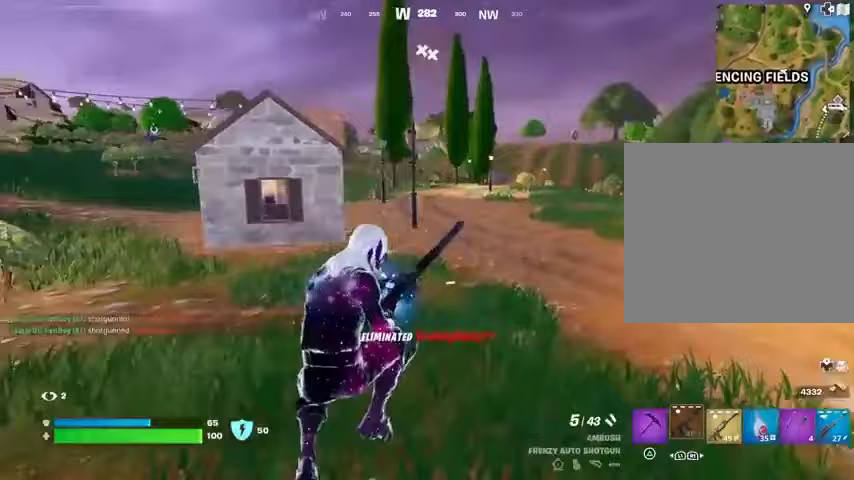
{"buttons": [], "left_stick": "up-right", "right_stick": "center", "events": [[67, "R3", "down"], [133, "R3", "up"]]}
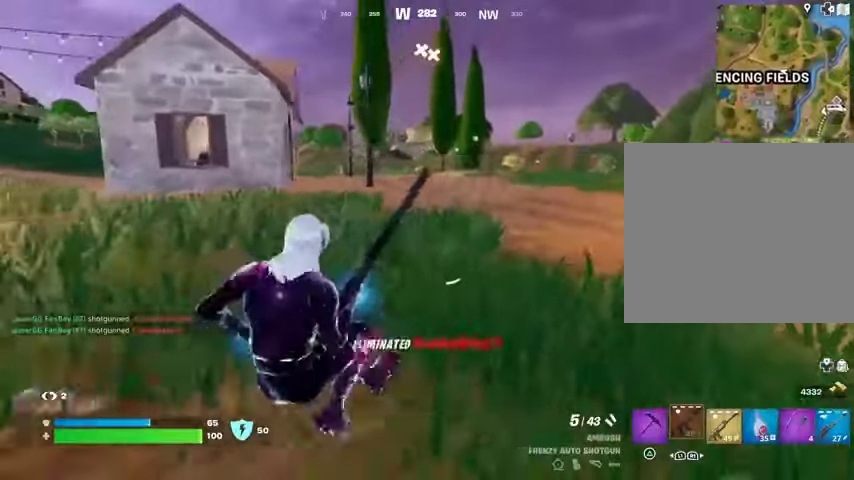
{"buttons": [], "left_stick": "up", "right_stick": "right", "events": [[100, "CROSS", "down"], [167, "CROSS", "up"], [433, "right_stick", "right"], [467, "left_stick", "up"]]}
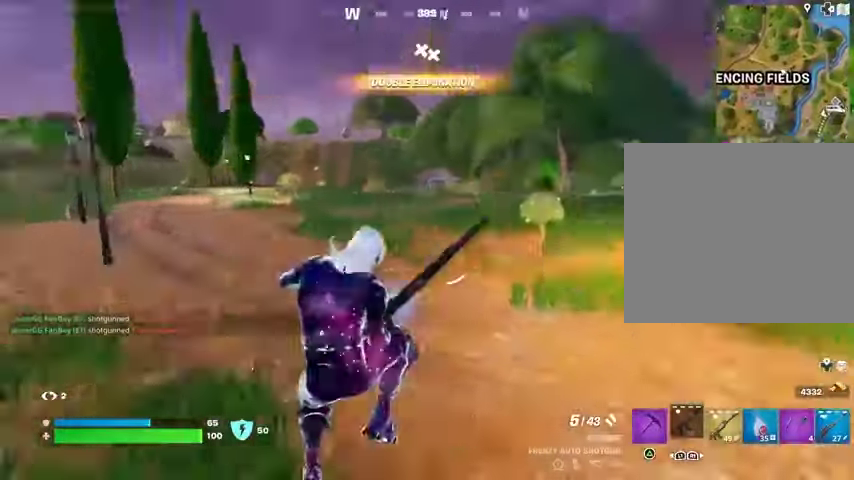
{"buttons": [], "left_stick": "up-right", "right_stick": "left", "events": [[200, "right_stick", "center"], [433, "right_stick", "left"], [500, "left_stick", "up-right"]]}
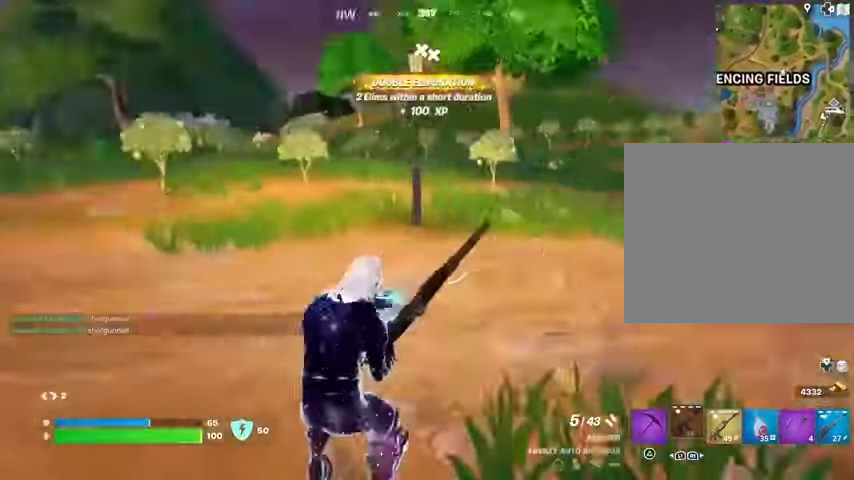
{"buttons": [], "left_stick": "up-right", "right_stick": "left", "events": []}
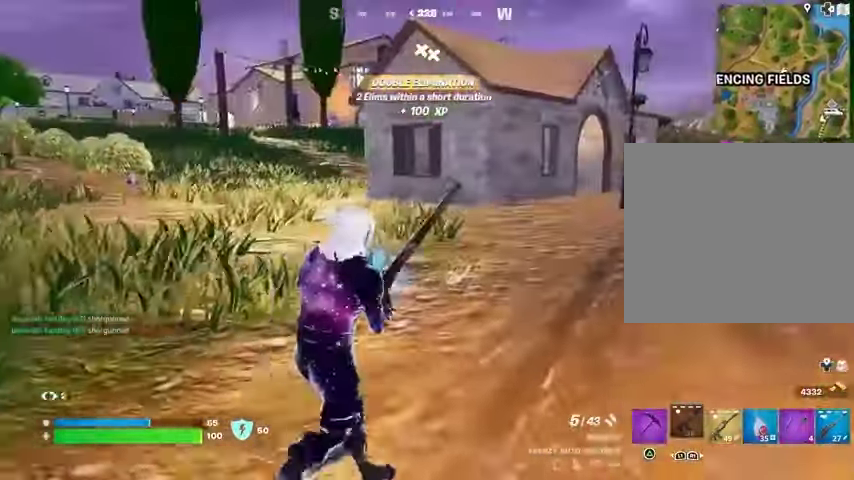
{"buttons": [], "left_stick": "up-right", "right_stick": "center", "events": [[267, "right_stick", "right"], [367, "right_stick", "center"]]}
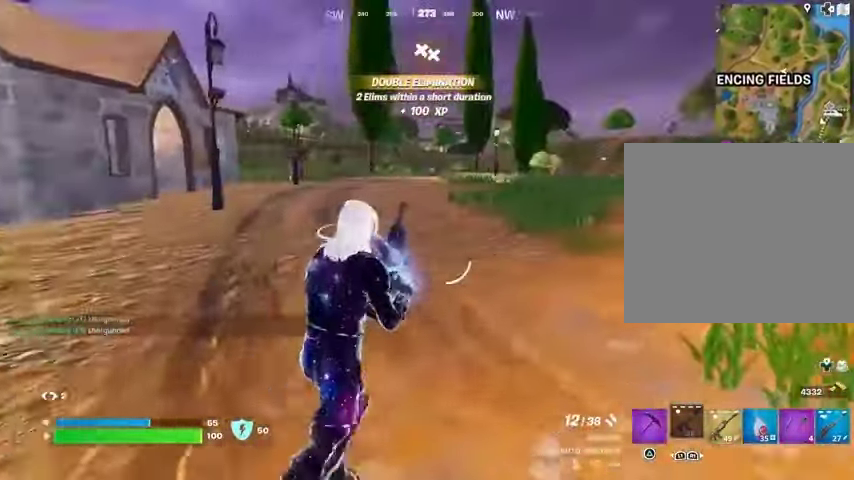
{"buttons": [], "left_stick": "up-right", "right_stick": "center", "events": []}
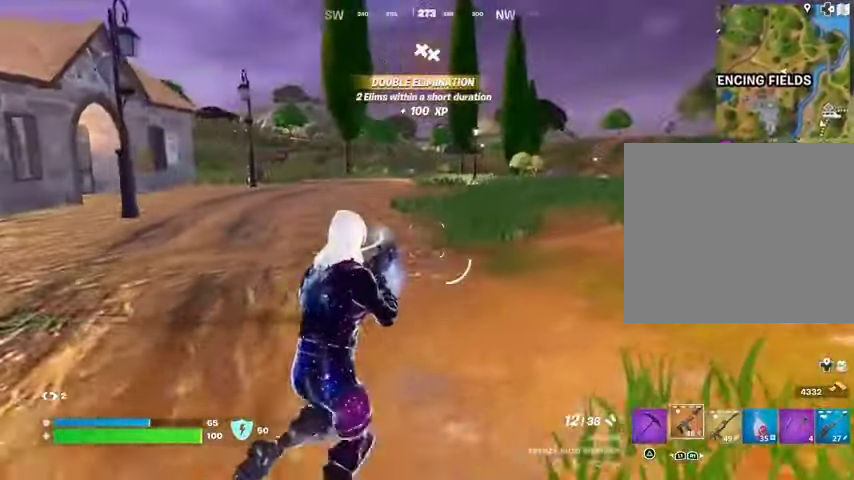
{"buttons": ["CROSS"], "left_stick": "up-right", "right_stick": "center", "events": [[367, "R1", "down"], [400, "CROSS", "down"], [500, "R1", "up"]]}
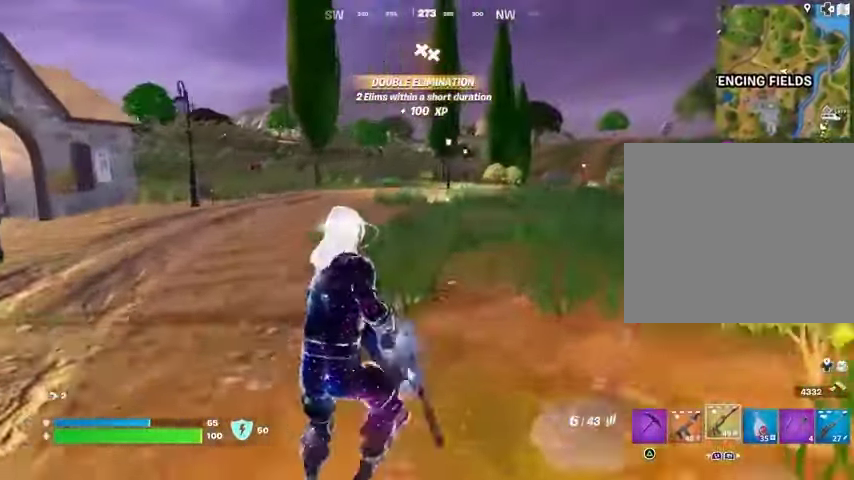
{"buttons": [], "left_stick": "up-right", "right_stick": "center", "events": [[33, "CROSS", "up"], [200, "SQUARE", "down"], [333, "SQUARE", "up"], [367, "SQUARE", "down"], [467, "SQUARE", "up"]]}
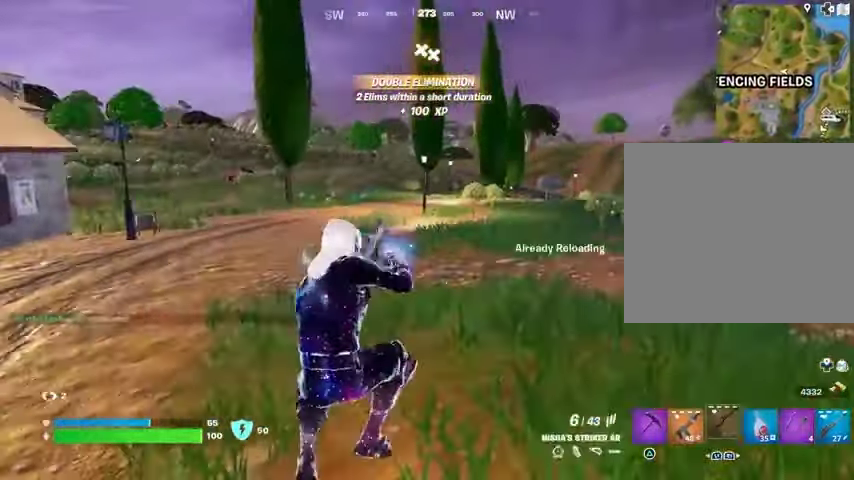
{"buttons": [], "left_stick": "up-right", "right_stick": "center", "events": [[133, "right_stick", "left"], [200, "right_stick", "center"], [300, "CROSS", "down"], [433, "CROSS", "up"]]}
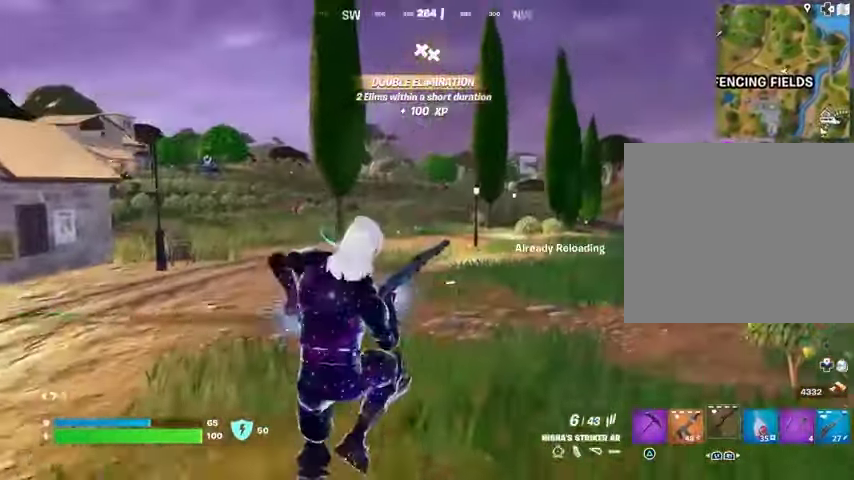
{"buttons": [], "left_stick": "up-right", "right_stick": "center", "events": []}
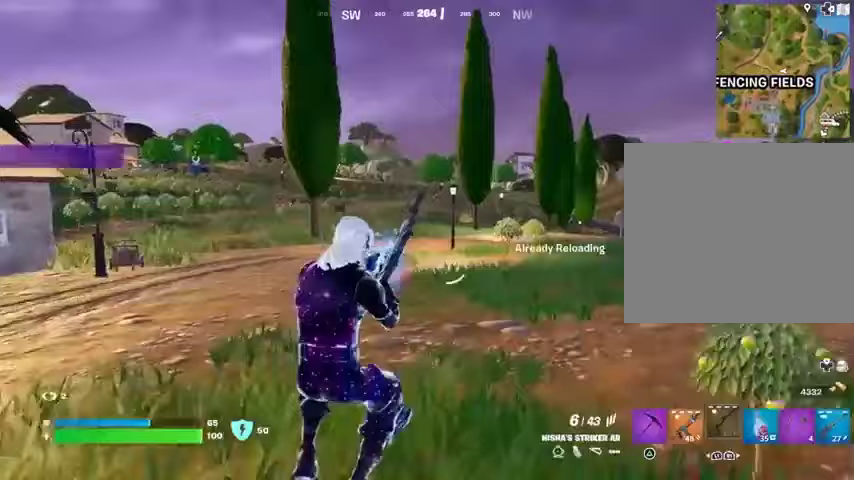
{"buttons": [], "left_stick": "up", "right_stick": "center", "events": [[300, "left_stick", "up"], [300, "right_stick", "right"], [400, "right_stick", "center"]]}
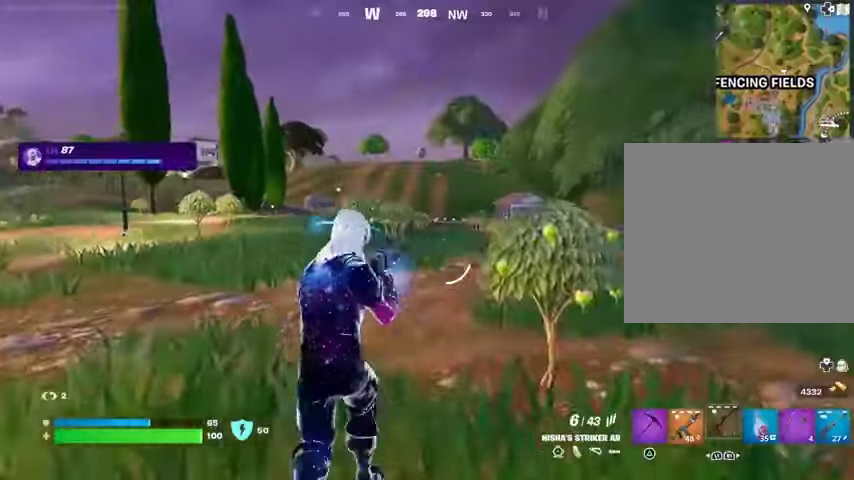
{"buttons": [], "left_stick": "up", "right_stick": "center", "events": []}
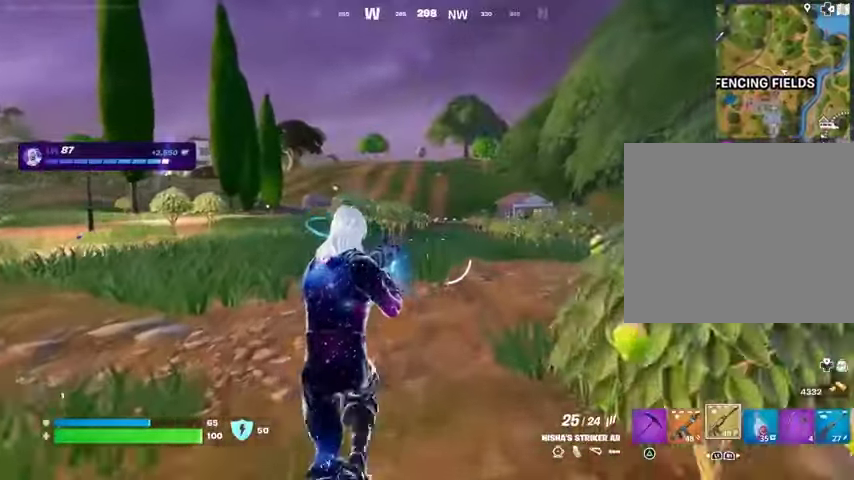
{"buttons": ["R2"], "left_stick": "up", "right_stick": "center", "events": [[133, "R1", "down"], [233, "R1", "up"], [333, "CROSS", "down"], [433, "CROSS", "up"], [500, "R2", "down"]]}
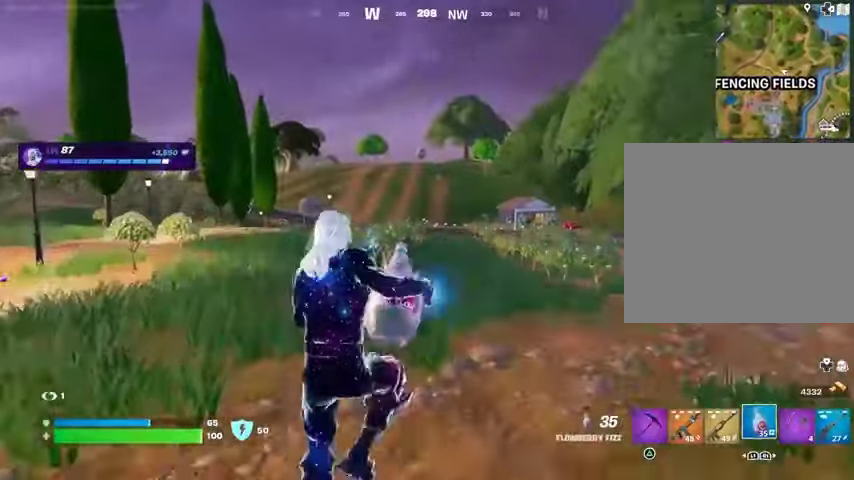
{"buttons": ["R2"], "left_stick": "up", "right_stick": "center", "events": []}
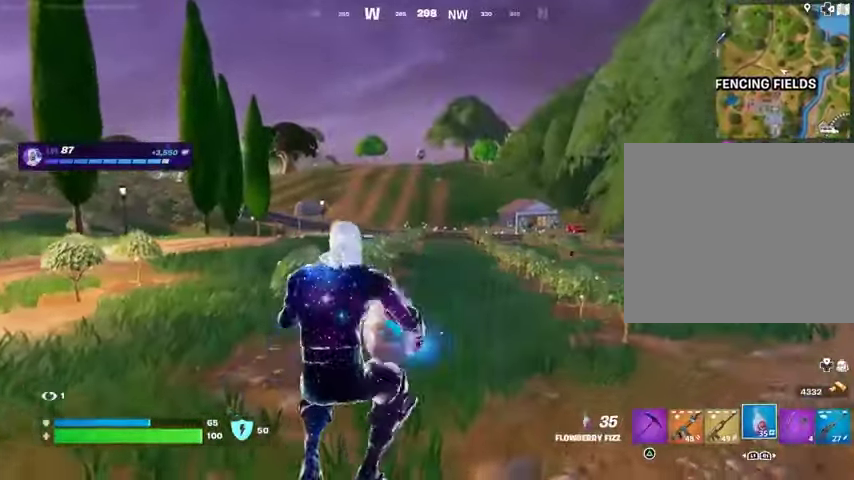
{"buttons": ["R2"], "left_stick": "up", "right_stick": "center", "events": []}
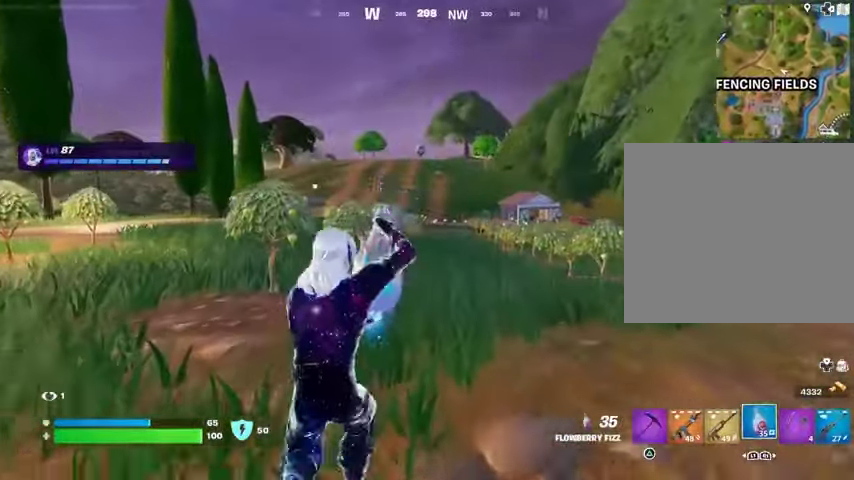
{"buttons": ["R2"], "left_stick": "up", "right_stick": "center", "events": []}
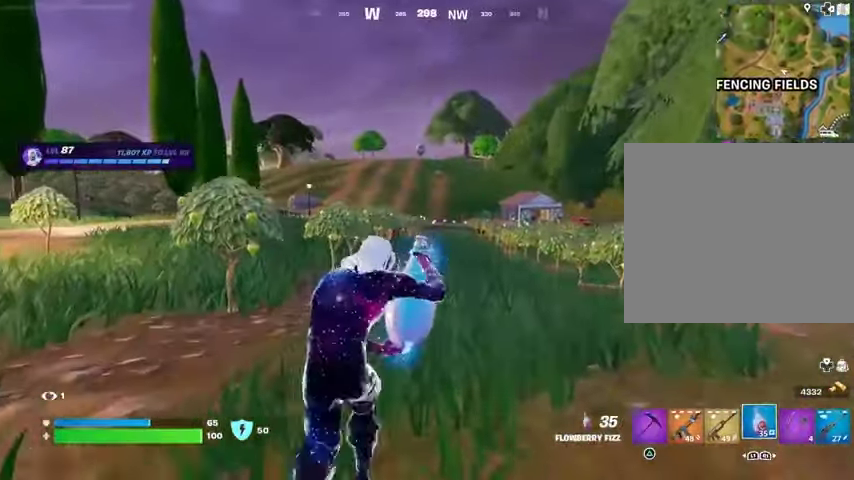
{"buttons": ["R2"], "left_stick": "up-right", "right_stick": "left", "events": [[267, "right_stick", "left"], [367, "left_stick", "up-right"]]}
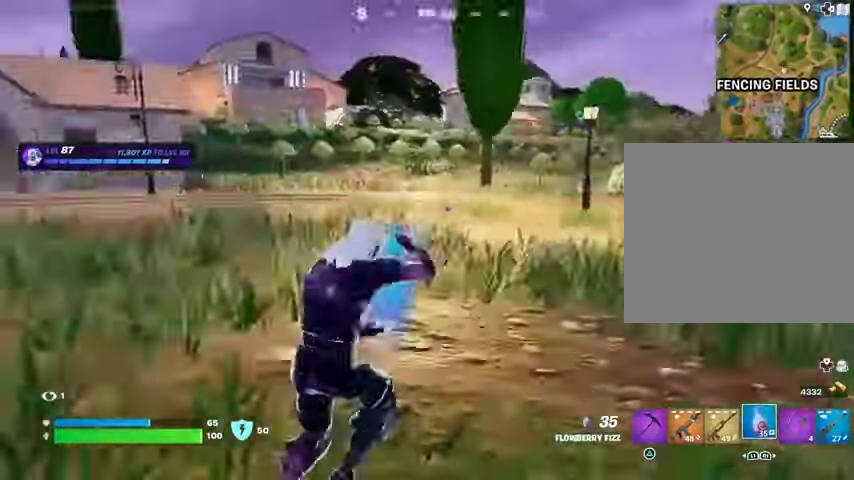
{"buttons": [], "left_stick": "up-left", "right_stick": "up-right", "events": [[33, "L3", "down"], [133, "R2", "up"], [167, "L3", "up"], [233, "left_stick", "up-left"], [300, "R1", "down"], [300, "right_stick", "center"], [367, "R1", "up"], [400, "R1", "down"], [433, "right_stick", "up-right"], [500, "R1", "up"]]}
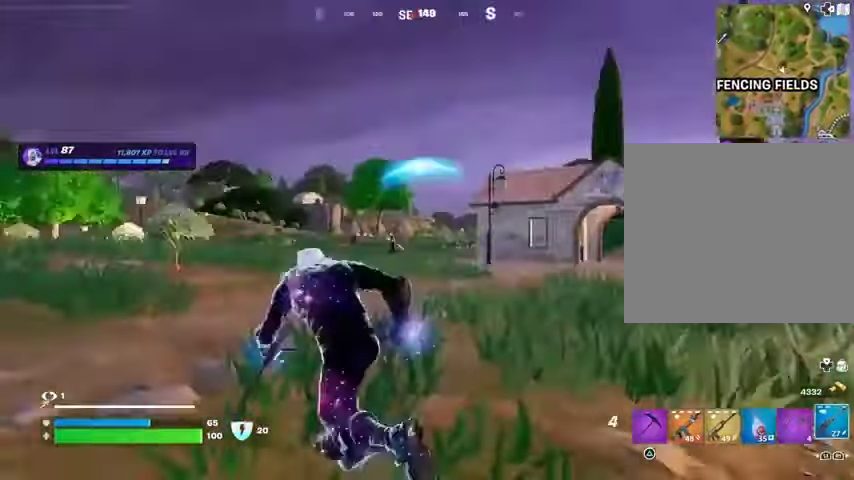
{"buttons": ["L2"], "left_stick": "up-right", "right_stick": "center", "events": [[33, "right_stick", "center"], [233, "L2", "down"], [300, "left_stick", "up-right"]]}
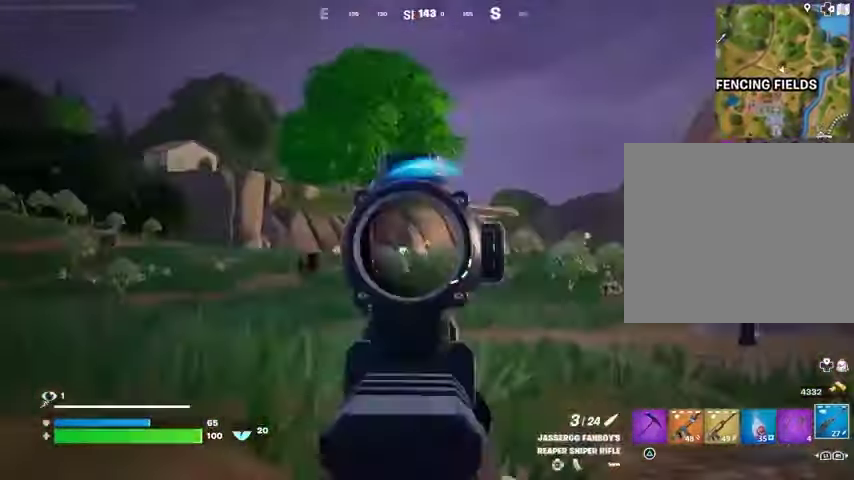
{"buttons": ["L2"], "left_stick": "up-left", "right_stick": "up-left", "events": [[33, "right_stick", "left"], [67, "left_stick", "up"], [167, "left_stick", "up-left"], [233, "right_stick", "down-left"], [500, "right_stick", "up-left"]]}